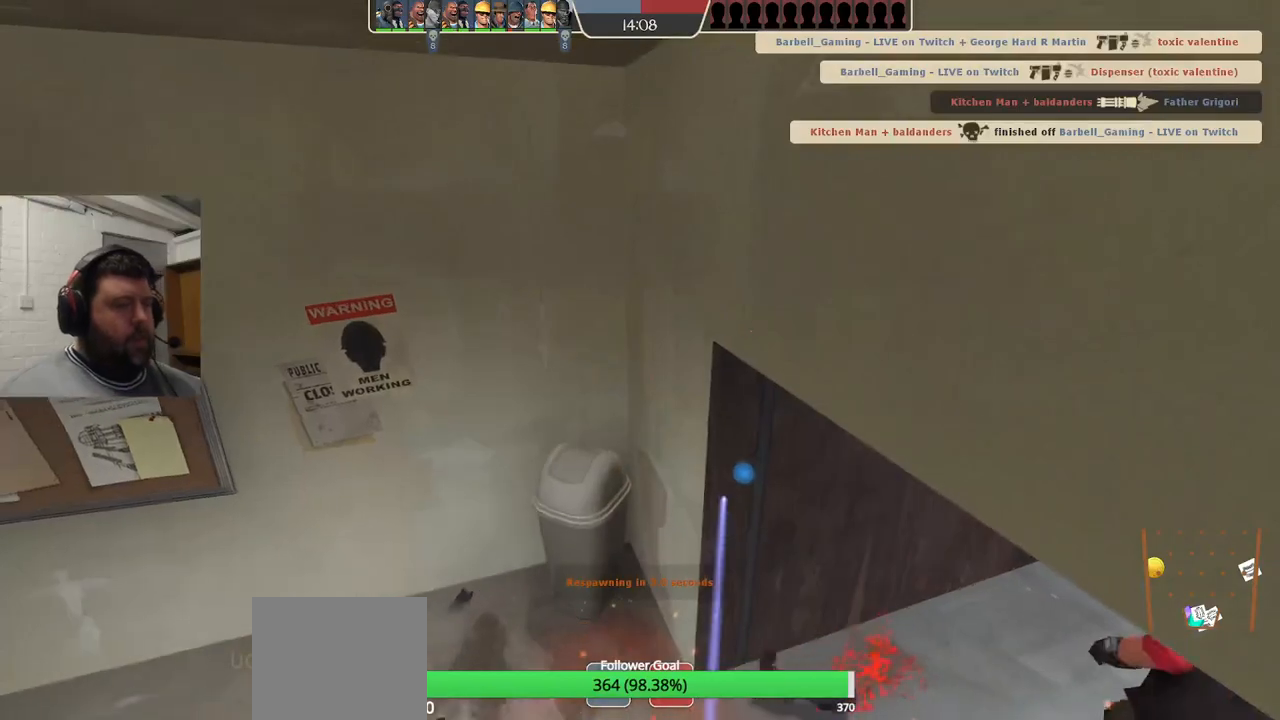
Gameplay with a controller (PlayStation layout); each line is a JSON object with the inputs held at the frame after it. "events" lists button and stick changes between this image and that frame as [ms after this image, input, new state], when the widget could be followed in between. Not read: L1.
{"buttons": [], "left_stick": "center", "right_stick": "center", "events": []}
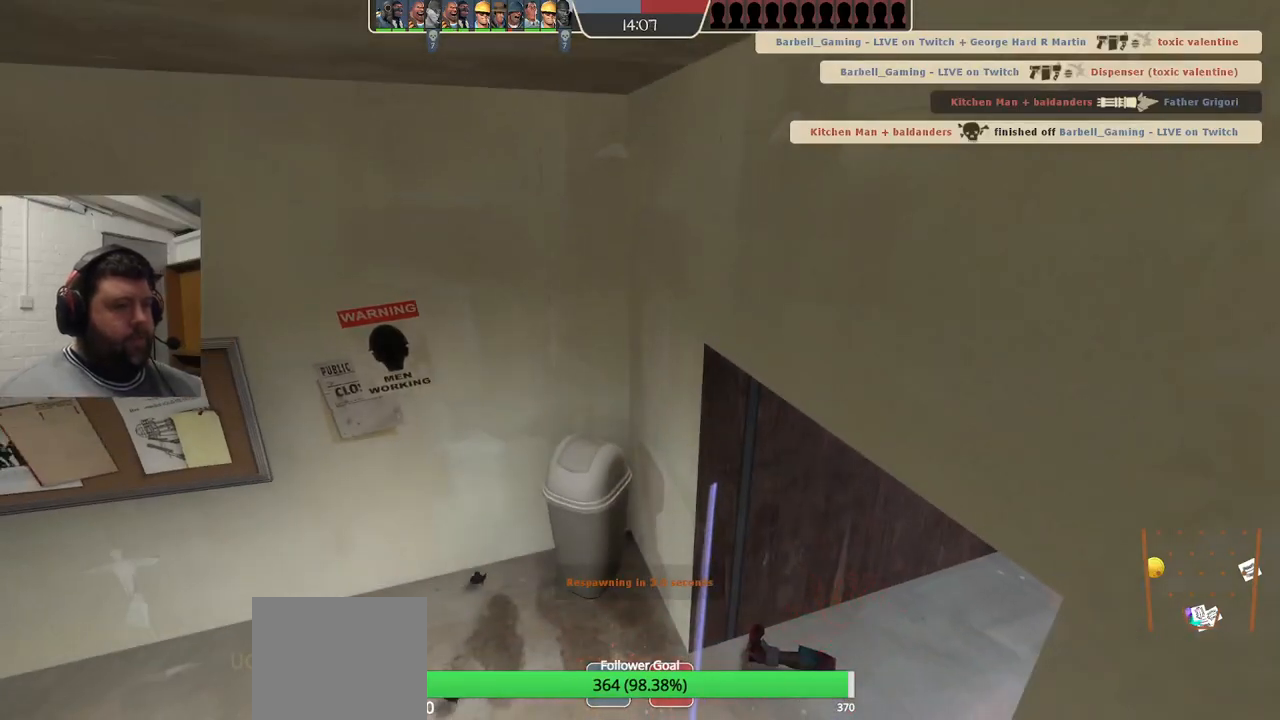
{"buttons": [], "left_stick": "up", "right_stick": "center", "events": [[233, "left_stick", "up"]]}
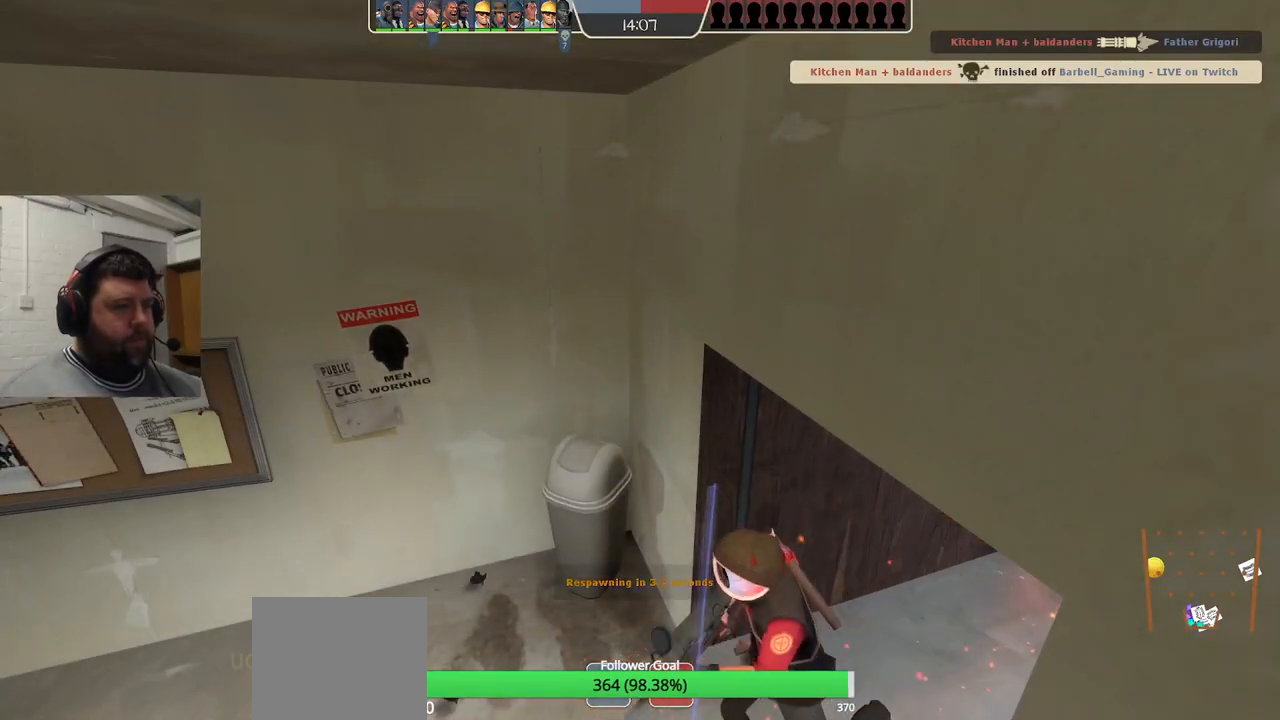
{"buttons": [], "left_stick": "up", "right_stick": "center", "events": []}
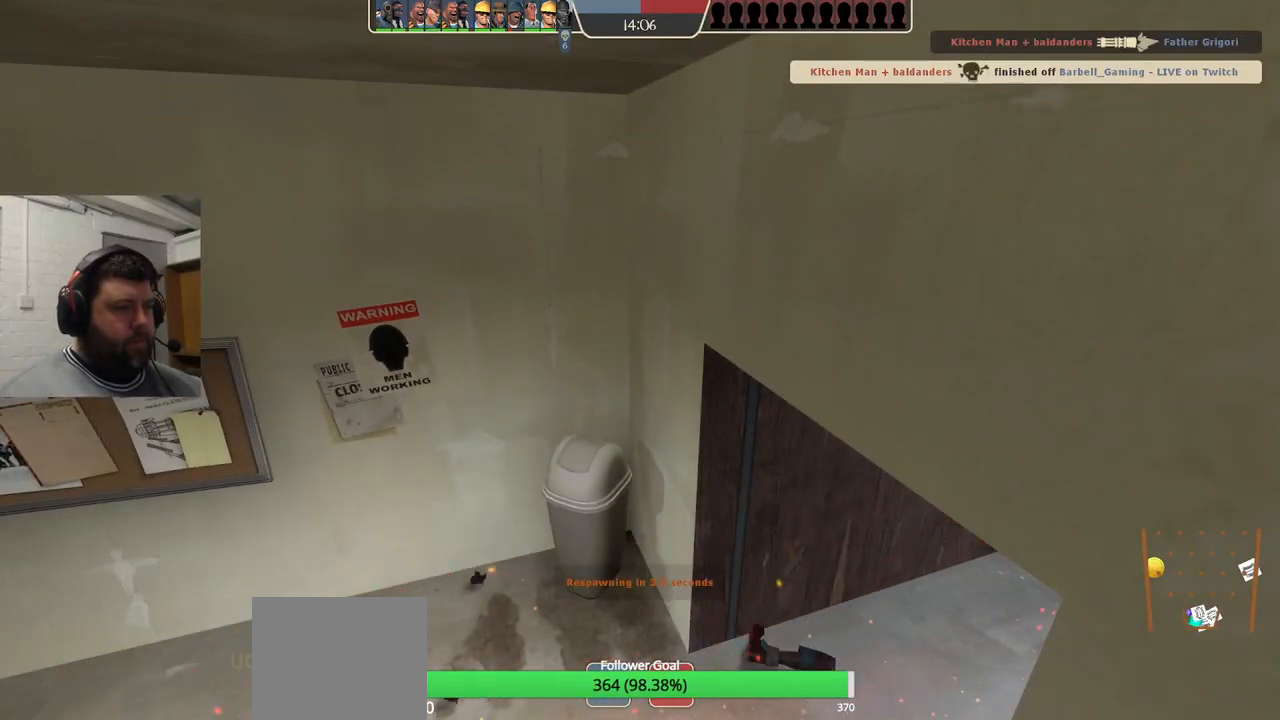
{"buttons": [], "left_stick": "up", "right_stick": "center", "events": []}
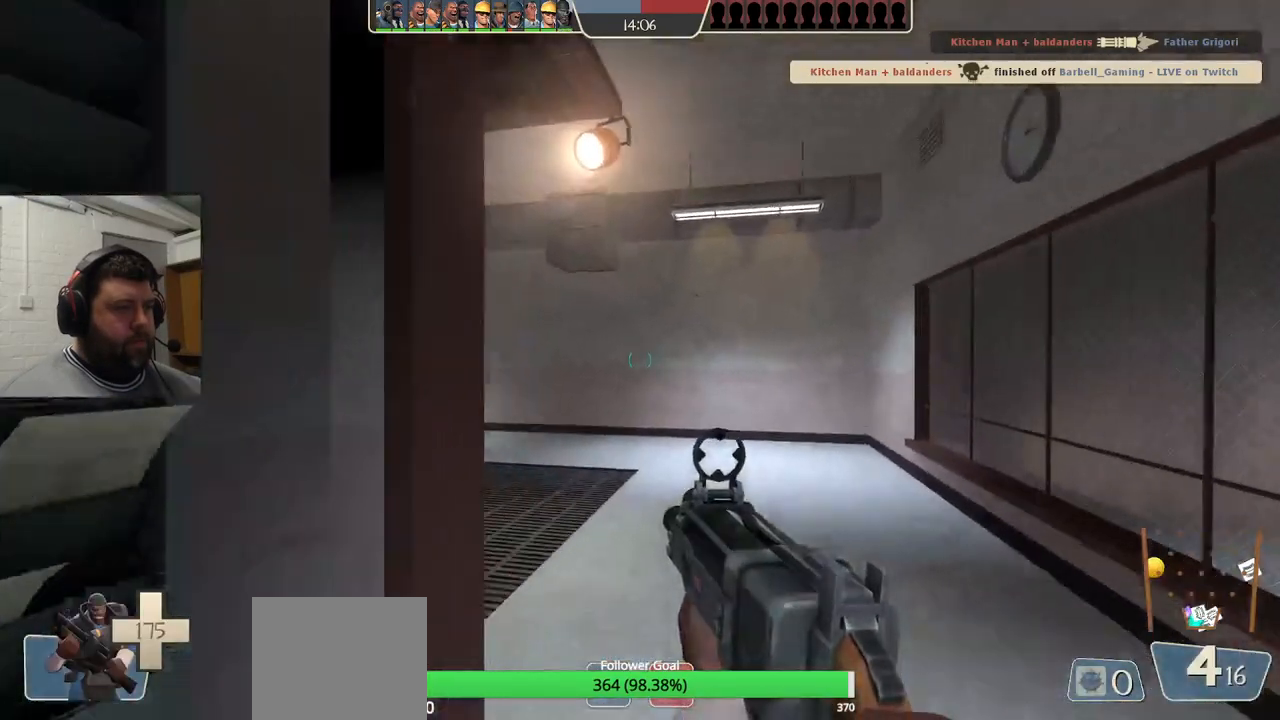
{"buttons": [], "left_stick": "up", "right_stick": "left", "events": [[150, "right_stick", "left"]]}
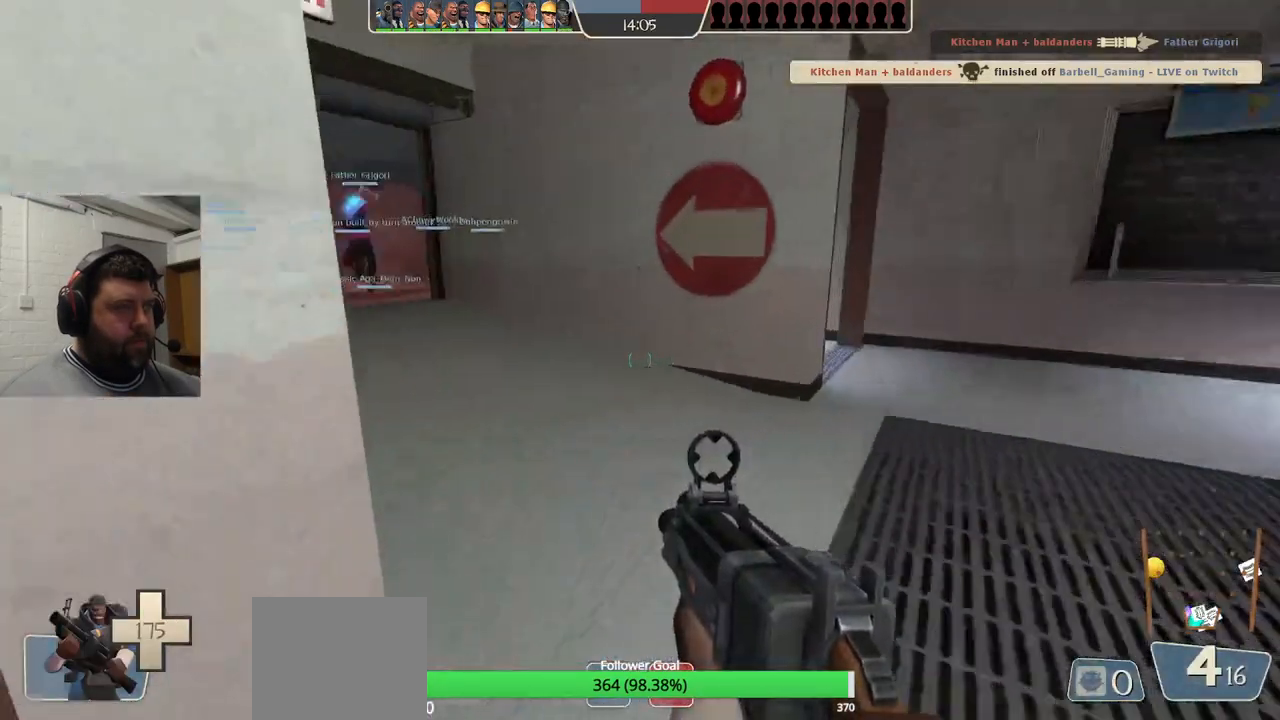
{"buttons": [], "left_stick": "up", "right_stick": "center", "events": [[350, "right_stick", "center"]]}
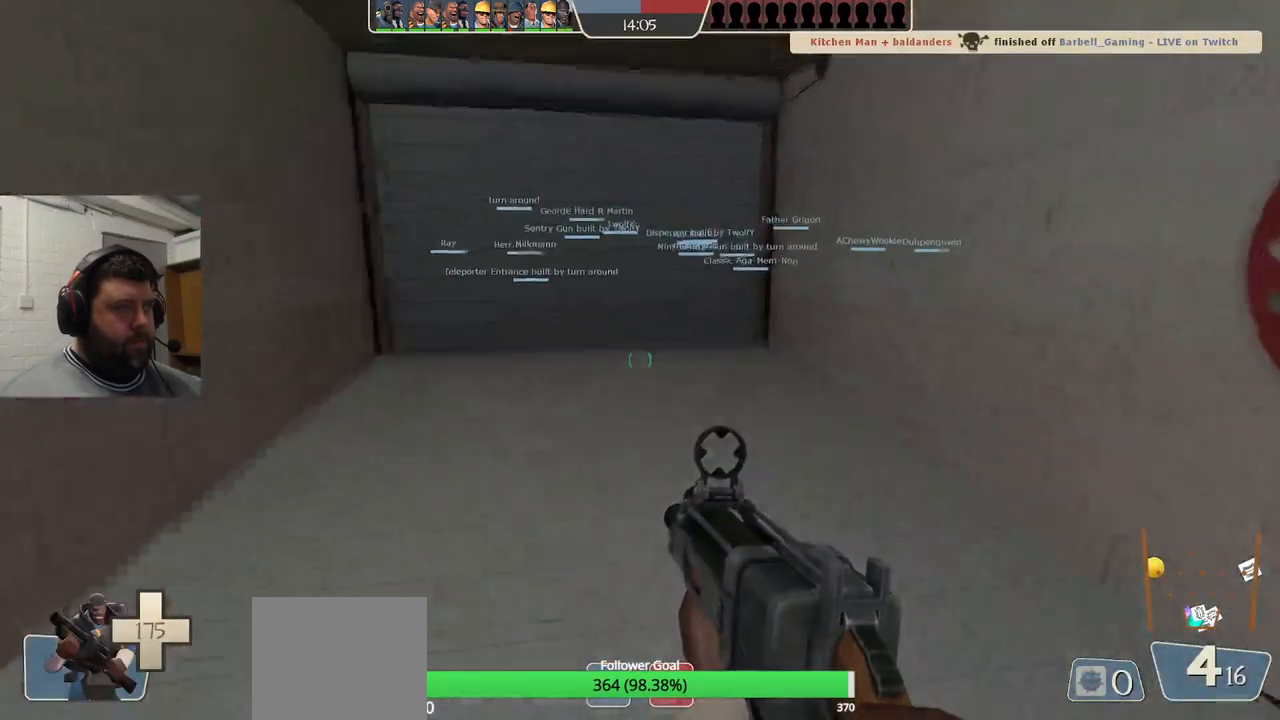
{"buttons": [], "left_stick": "up", "right_stick": "center", "events": []}
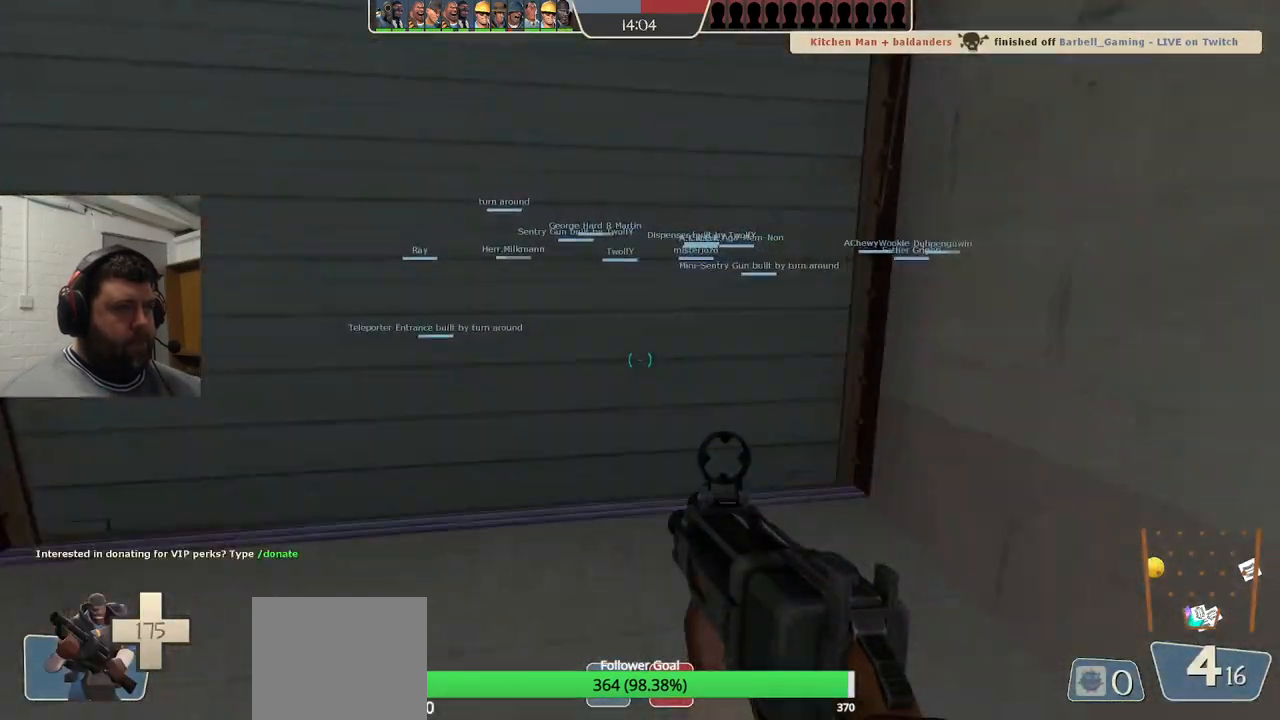
{"buttons": [], "left_stick": "up", "right_stick": "right", "events": [[450, "right_stick", "right"]]}
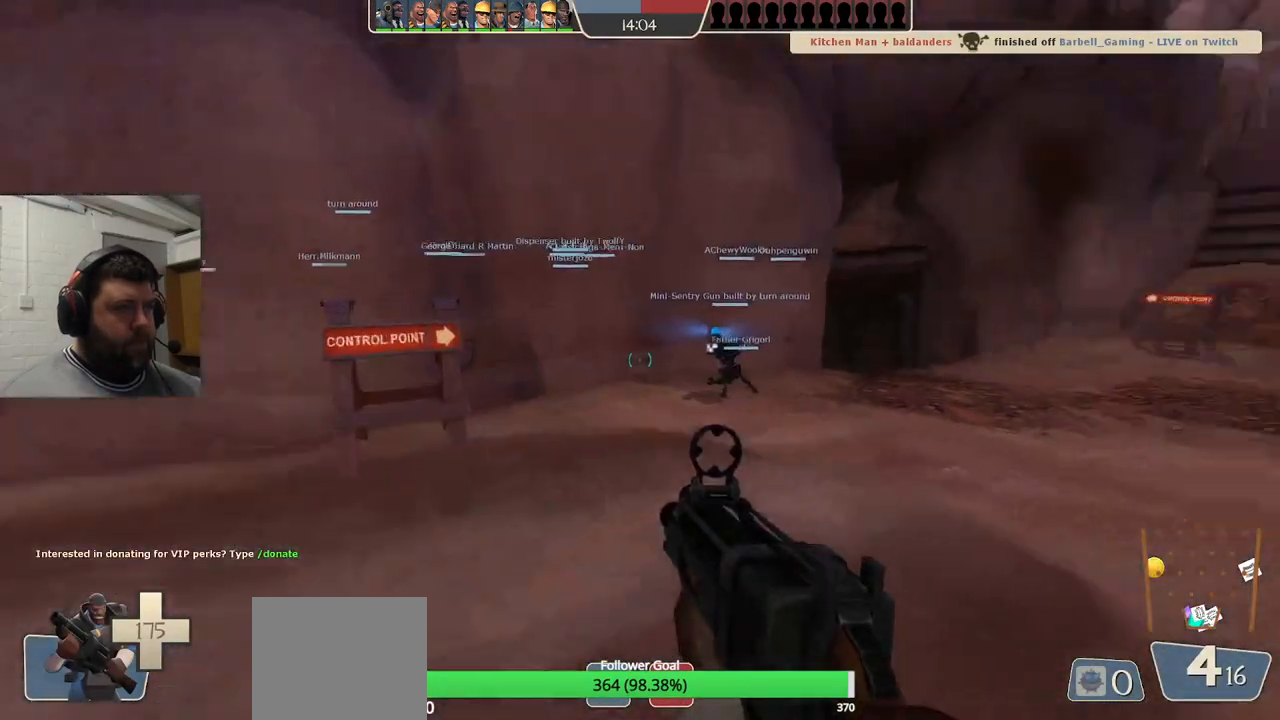
{"buttons": ["SQUARE"], "left_stick": "up", "right_stick": "center", "events": [[50, "right_stick", "center"], [183, "SQUARE", "down"], [267, "SQUARE", "up"], [350, "SQUARE", "down"], [417, "SQUARE", "up"], [500, "SQUARE", "down"]]}
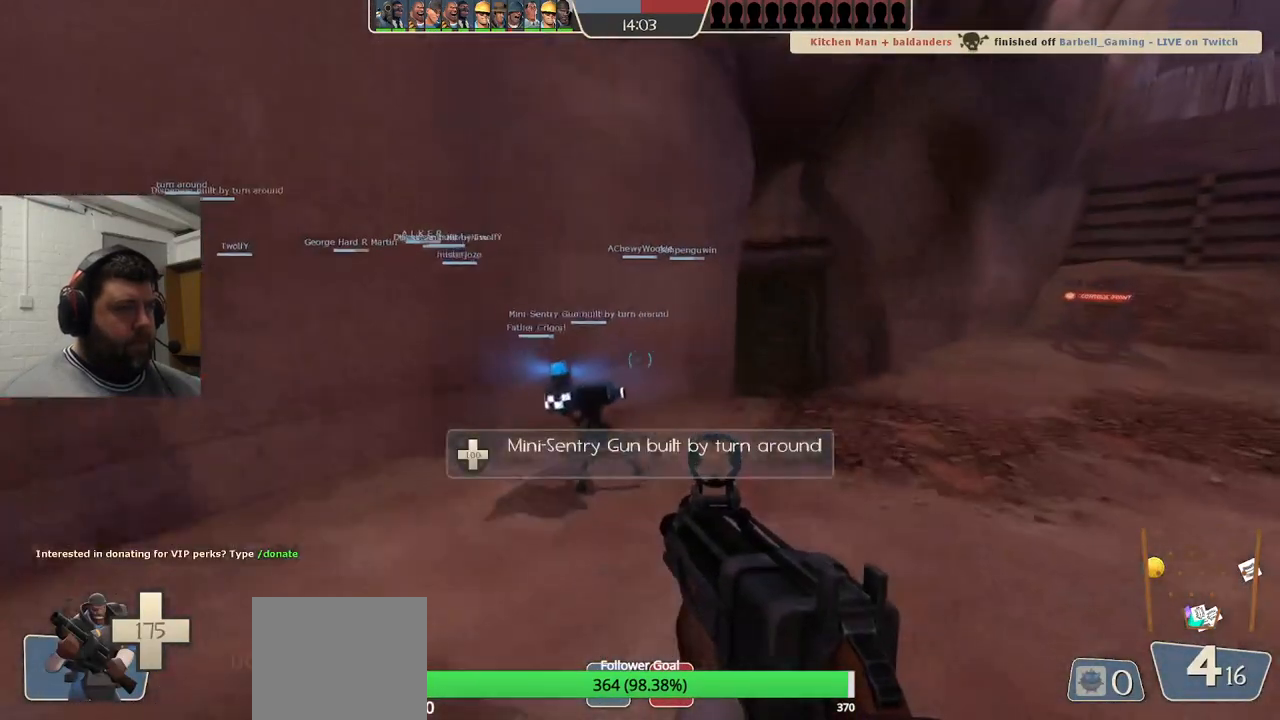
{"buttons": ["SQUARE"], "left_stick": "up", "right_stick": "center", "events": [[83, "SQUARE", "up"], [167, "SQUARE", "down"], [233, "SQUARE", "up"], [317, "SQUARE", "down"], [400, "SQUARE", "up"], [467, "SQUARE", "down"]]}
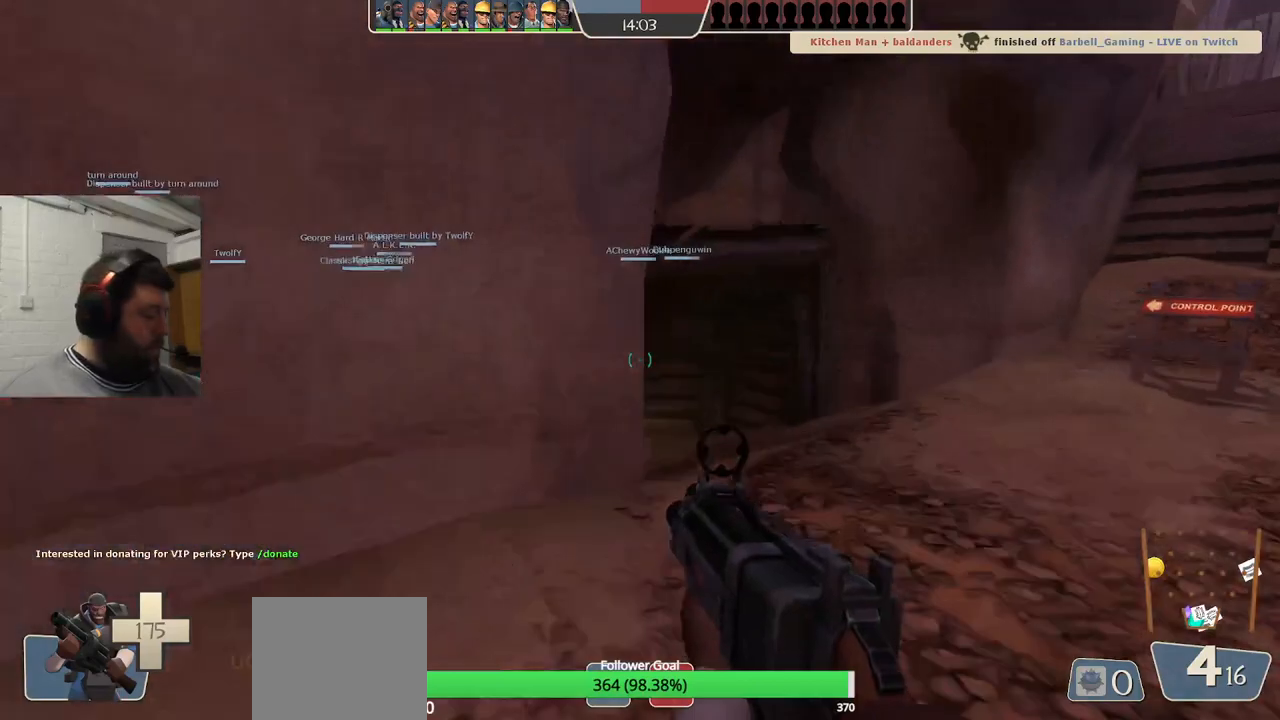
{"buttons": [], "left_stick": "up", "right_stick": "left", "events": [[33, "SQUARE", "up"], [100, "SQUARE", "down"], [183, "SQUARE", "up"], [417, "right_stick", "left"]]}
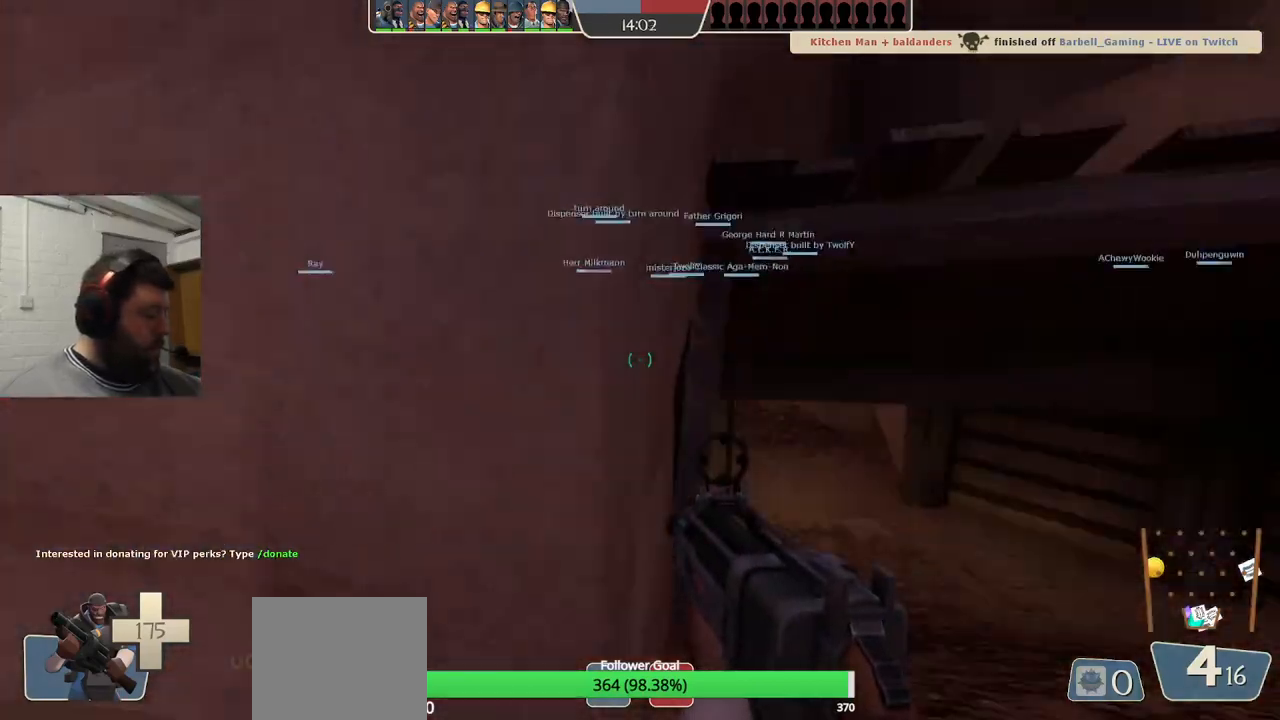
{"buttons": [], "left_stick": "up-right", "right_stick": "center", "events": [[33, "right_stick", "center"], [167, "SQUARE", "down"], [250, "SQUARE", "up"], [317, "SQUARE", "down"], [383, "left_stick", "up-right"], [400, "SQUARE", "up"]]}
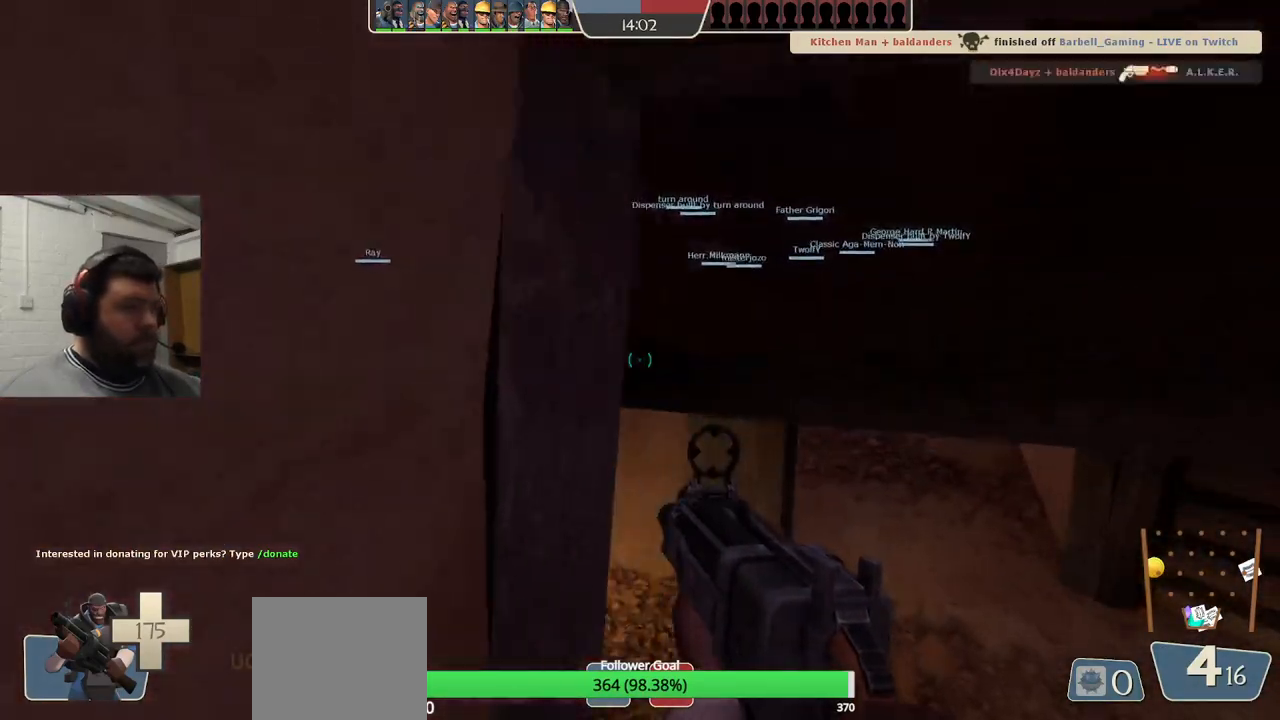
{"buttons": ["SQUARE"], "left_stick": "up", "right_stick": "center", "events": [[133, "right_stick", "up-right"], [183, "right_stick", "center"], [267, "left_stick", "up"], [283, "SQUARE", "down"], [367, "SQUARE", "up"], [450, "SQUARE", "down"]]}
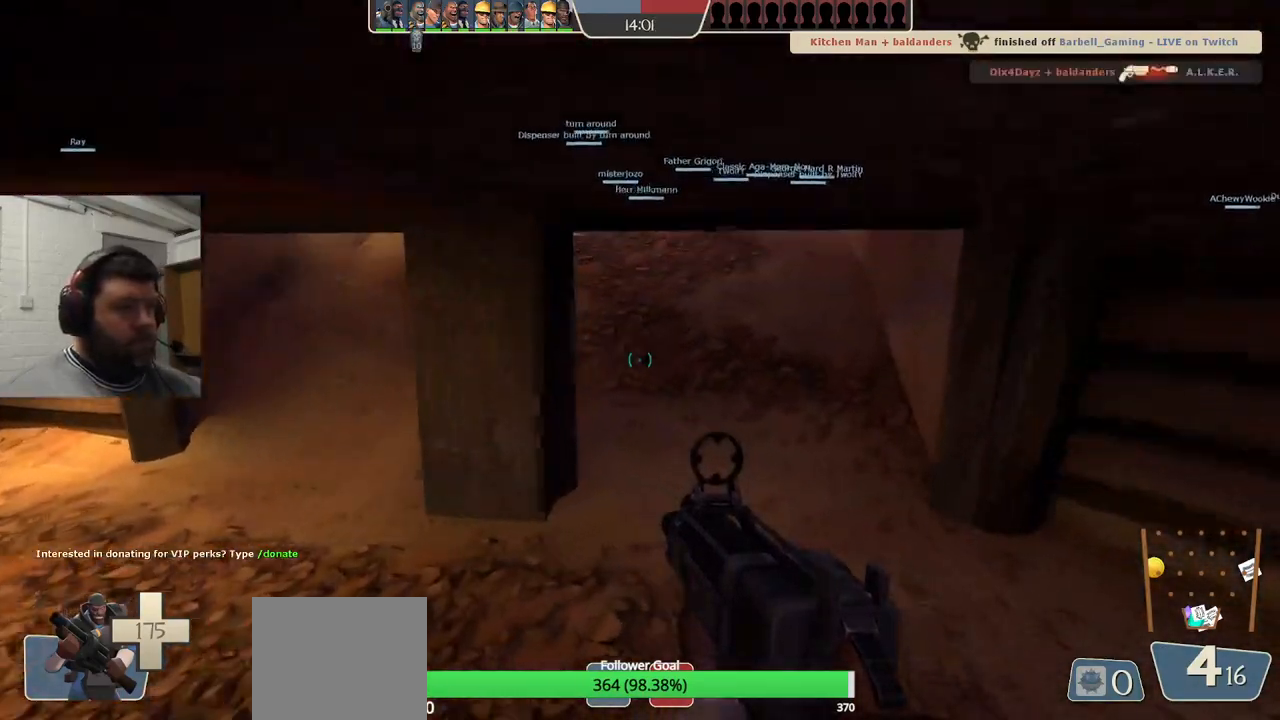
{"buttons": [], "left_stick": "up", "right_stick": "center", "events": [[17, "SQUARE", "up"]]}
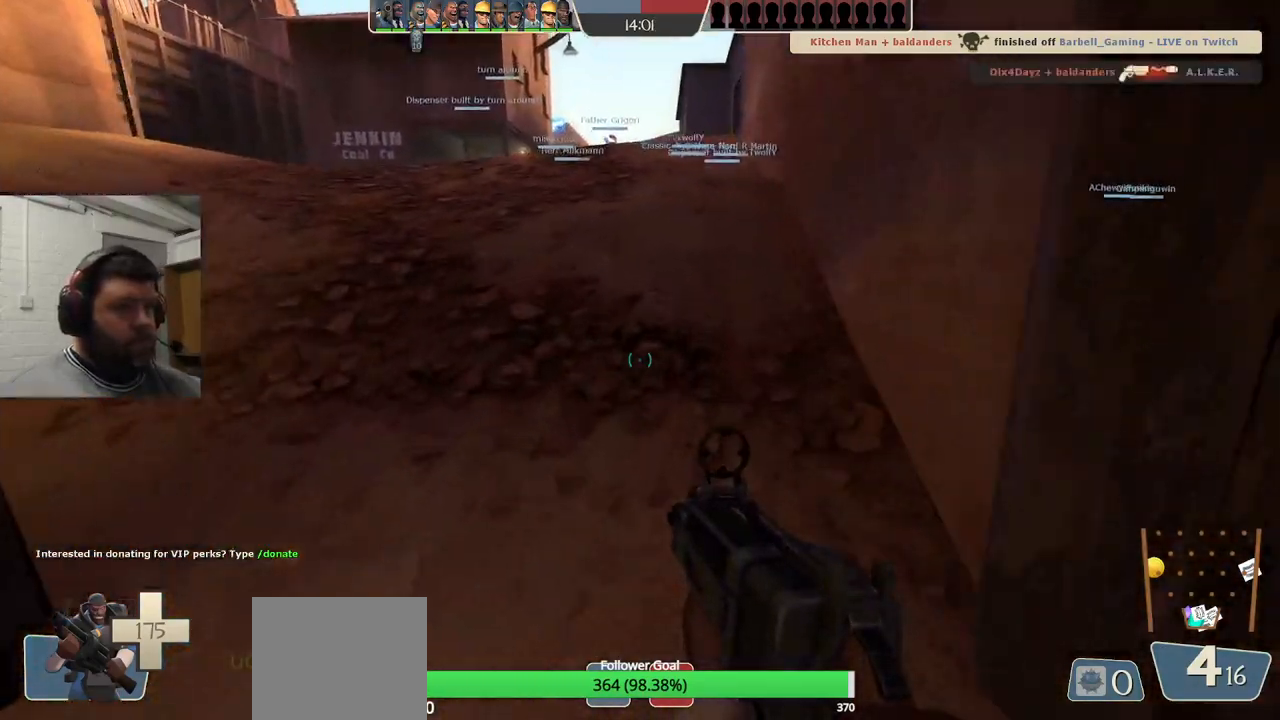
{"buttons": [], "left_stick": "up", "right_stick": "center", "events": []}
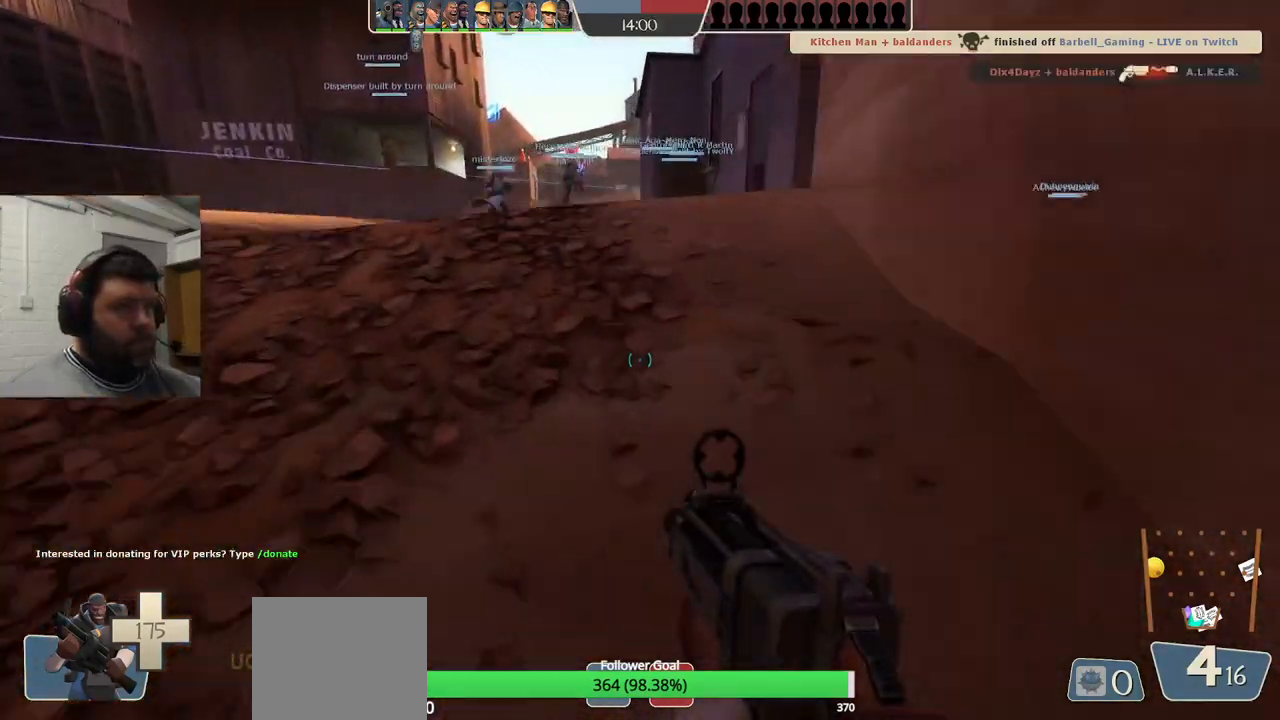
{"buttons": ["SQUARE"], "left_stick": "up", "right_stick": "center", "events": [[333, "SQUARE", "down"], [400, "SQUARE", "up"], [467, "SQUARE", "down"]]}
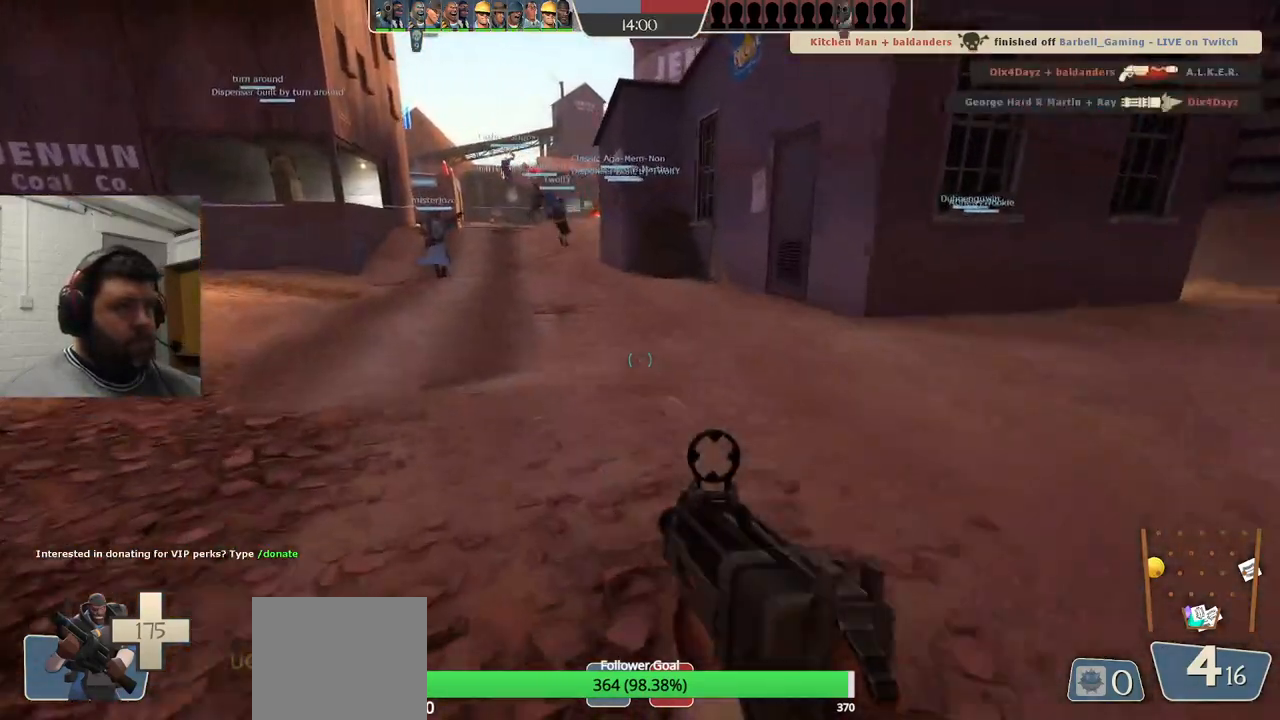
{"buttons": [], "left_stick": "up", "right_stick": "center", "events": [[67, "SQUARE", "up"], [383, "SQUARE", "down"], [450, "SQUARE", "up"]]}
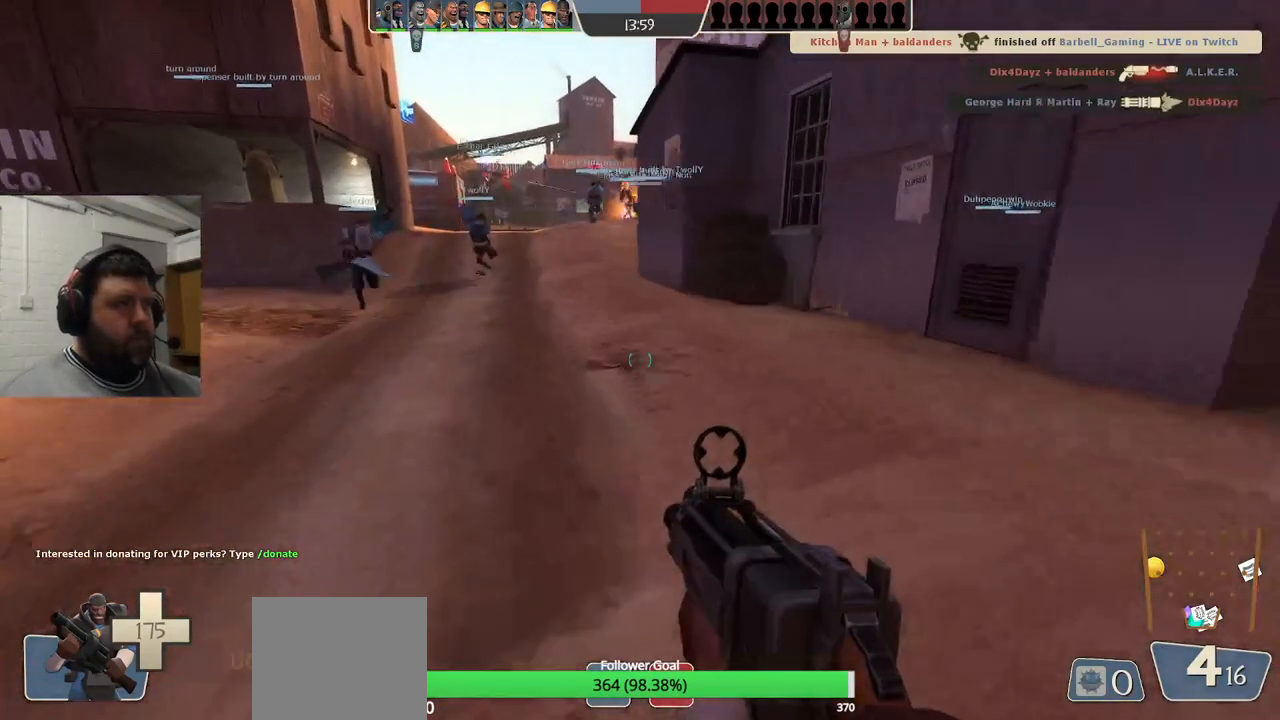
{"buttons": [], "left_stick": "up", "right_stick": "center", "events": [[50, "SQUARE", "down"], [133, "SQUARE", "up"]]}
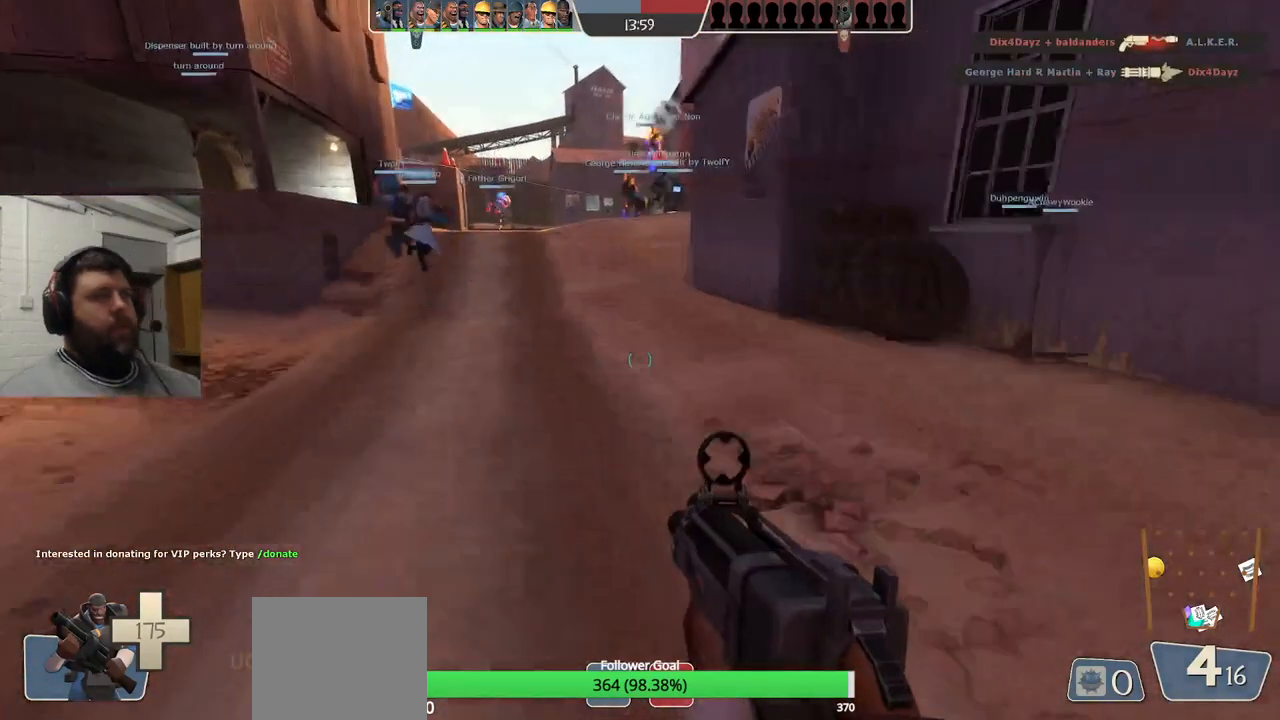
{"buttons": [], "left_stick": "up", "right_stick": "center", "events": []}
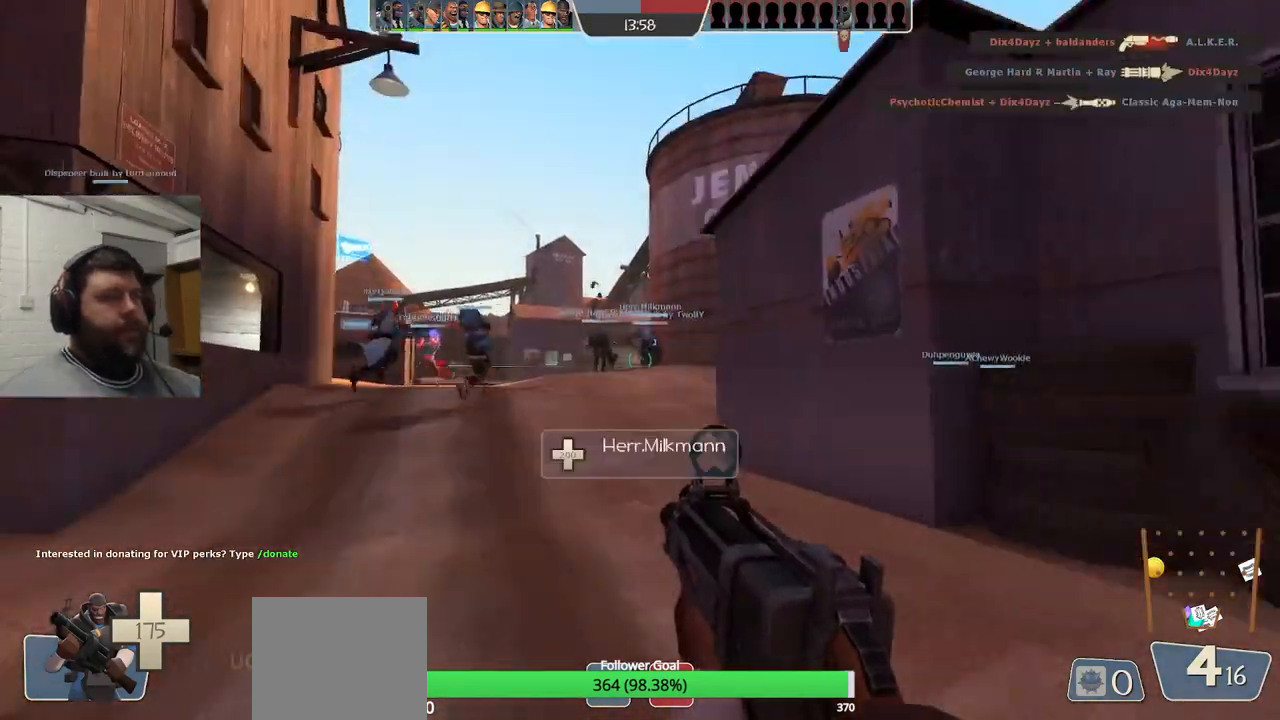
{"buttons": ["R2"], "left_stick": "up", "right_stick": "center", "events": [[333, "R2", "down"]]}
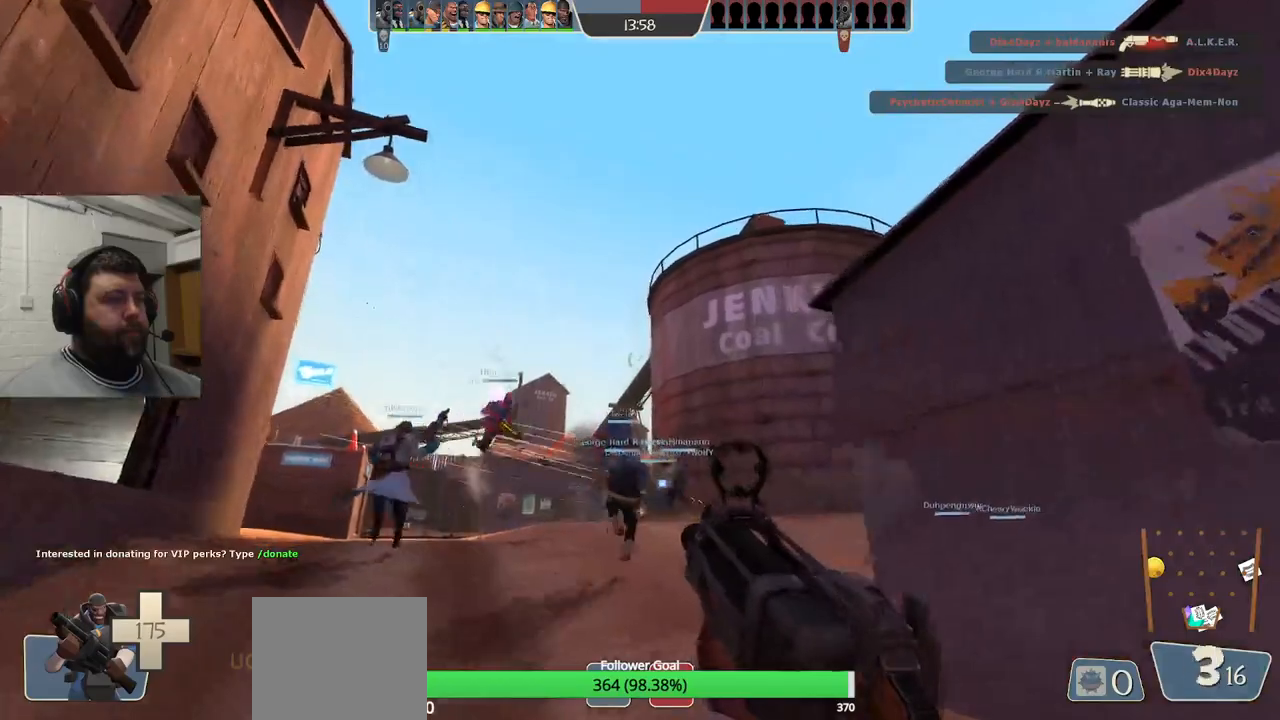
{"buttons": ["R1", "R2"], "left_stick": "up", "right_stick": "center", "events": [[350, "R1", "down"]]}
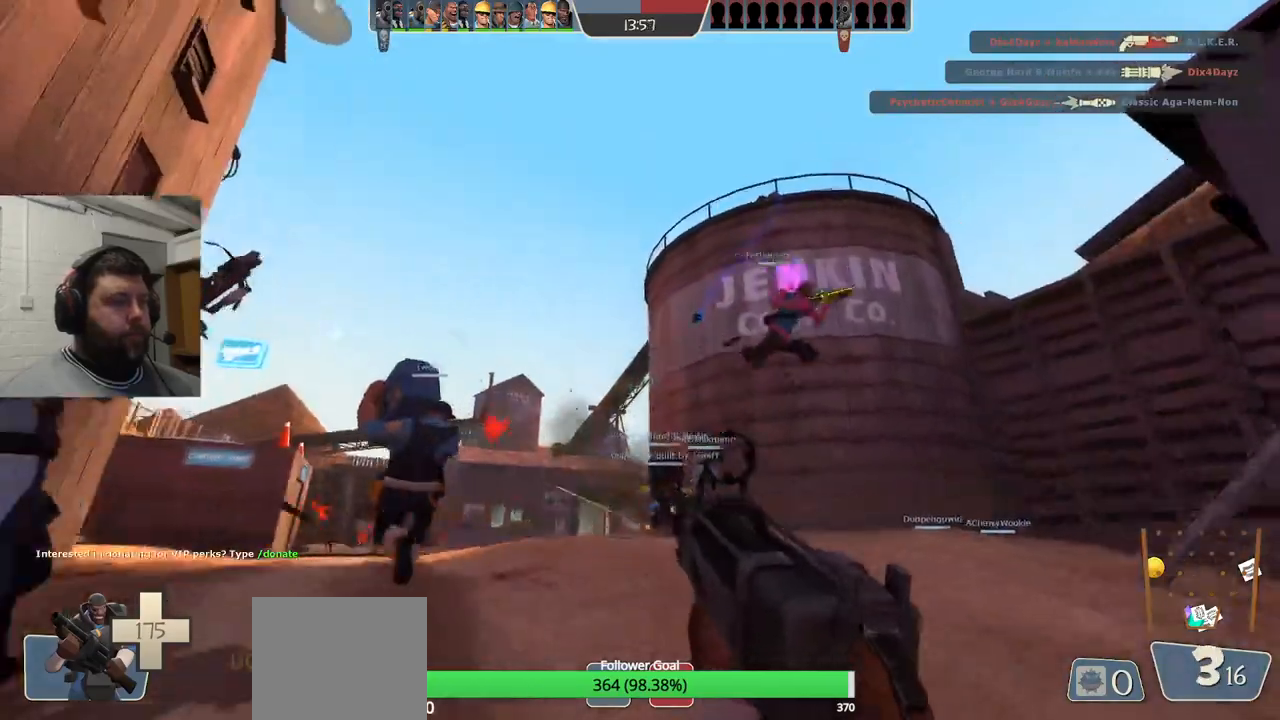
{"buttons": ["R2"], "left_stick": "up", "right_stick": "center", "events": [[17, "R1", "up"], [167, "R1", "down"], [233, "R1", "up"]]}
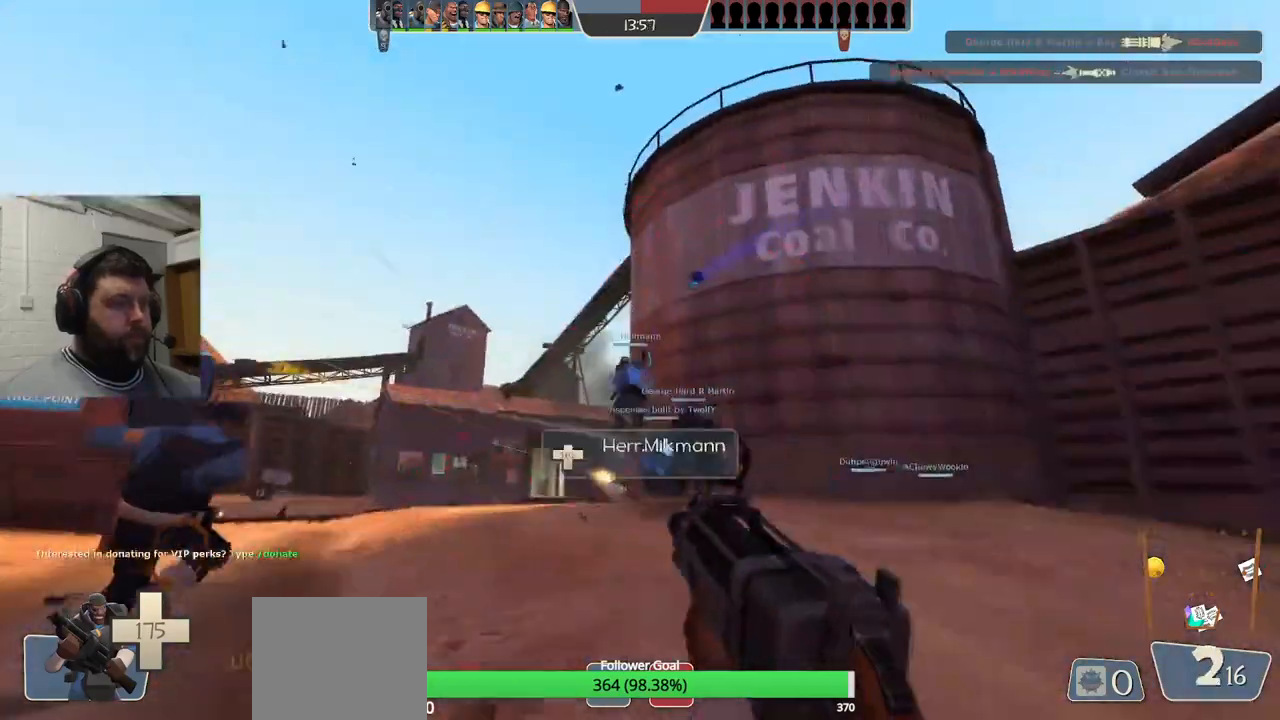
{"buttons": ["R2"], "left_stick": "up-left", "right_stick": "center", "events": [[83, "R1", "down"], [283, "R1", "up"], [333, "R1", "down"], [483, "R1", "up"], [500, "left_stick", "up-left"]]}
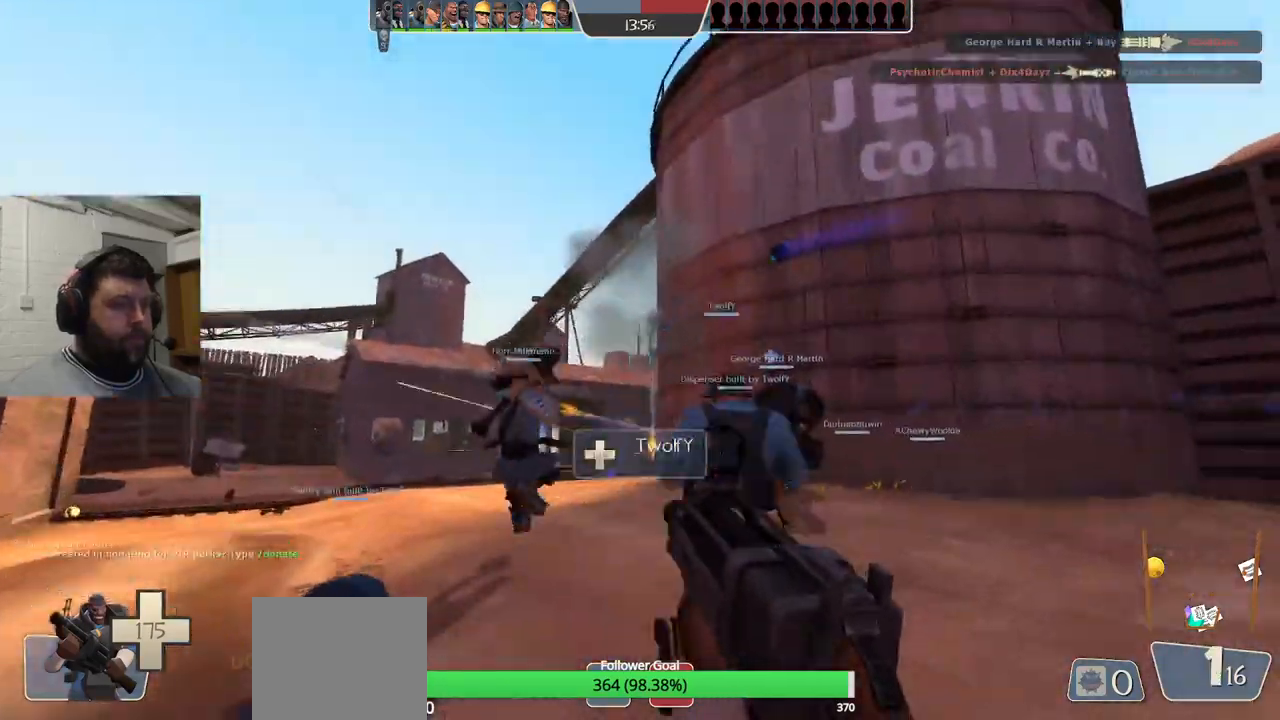
{"buttons": [], "left_stick": "up-left", "right_stick": "center", "events": [[17, "R2", "up"], [183, "R1", "down"], [233, "R1", "up"]]}
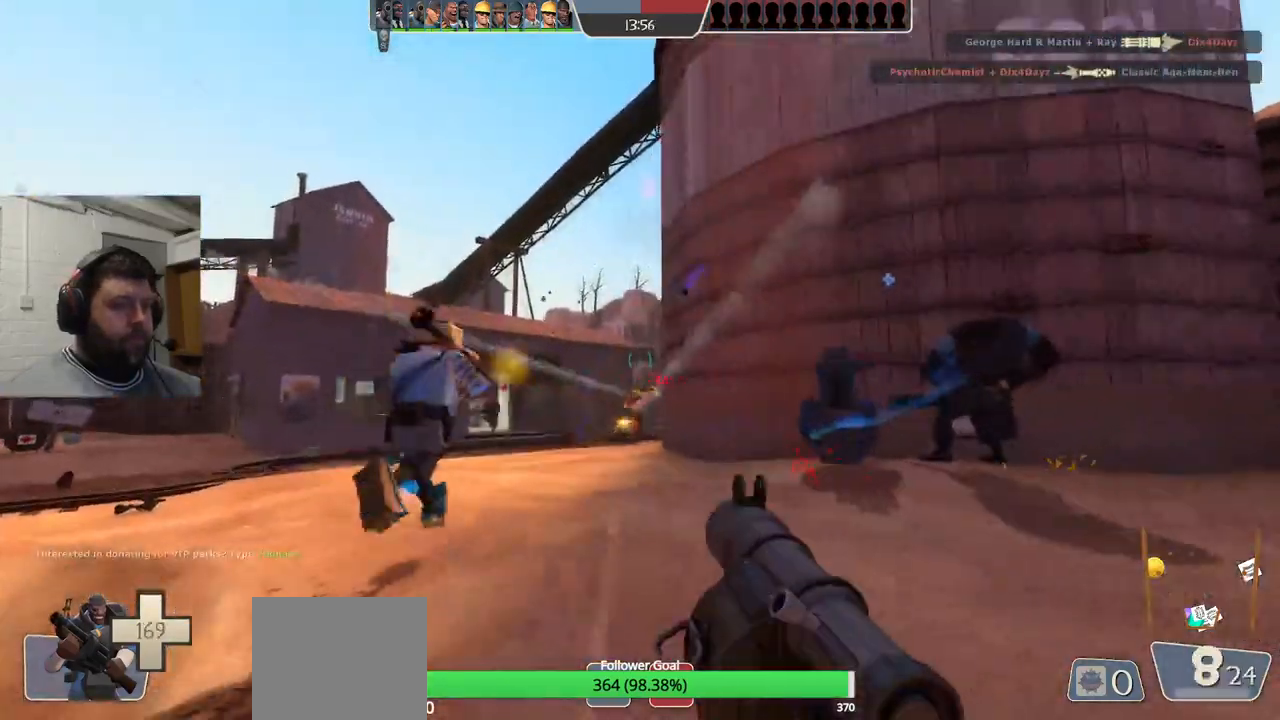
{"buttons": [], "left_stick": "up-left", "right_stick": "center", "events": [[50, "R1", "down"], [50, "R2", "down"], [100, "R1", "up"], [150, "R2", "up"], [233, "R2", "down"], [250, "R1", "down"], [300, "R1", "up"], [300, "R2", "up"], [400, "R2", "down"], [450, "R2", "up"]]}
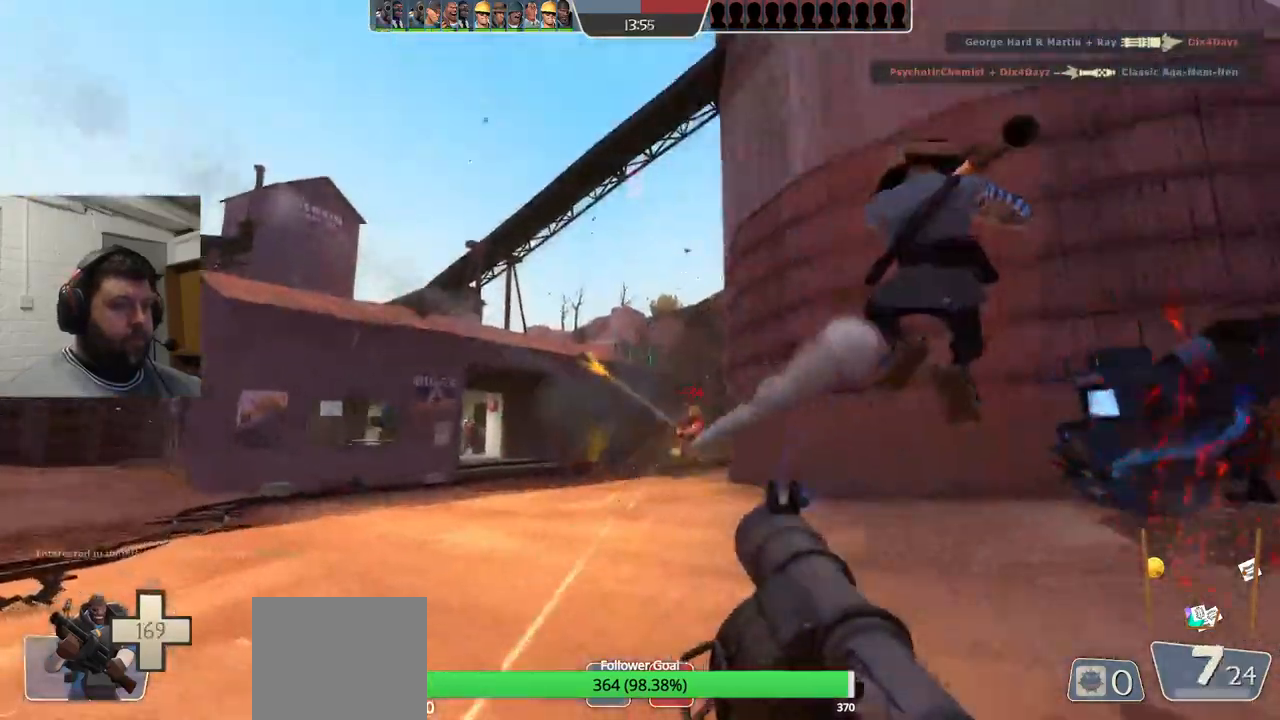
{"buttons": ["R2"], "left_stick": "up-left", "right_stick": "center", "events": [[50, "R2", "down"], [100, "R2", "up"], [200, "R2", "down"], [250, "R2", "up"], [350, "R2", "down"], [400, "R2", "up"], [483, "R2", "down"]]}
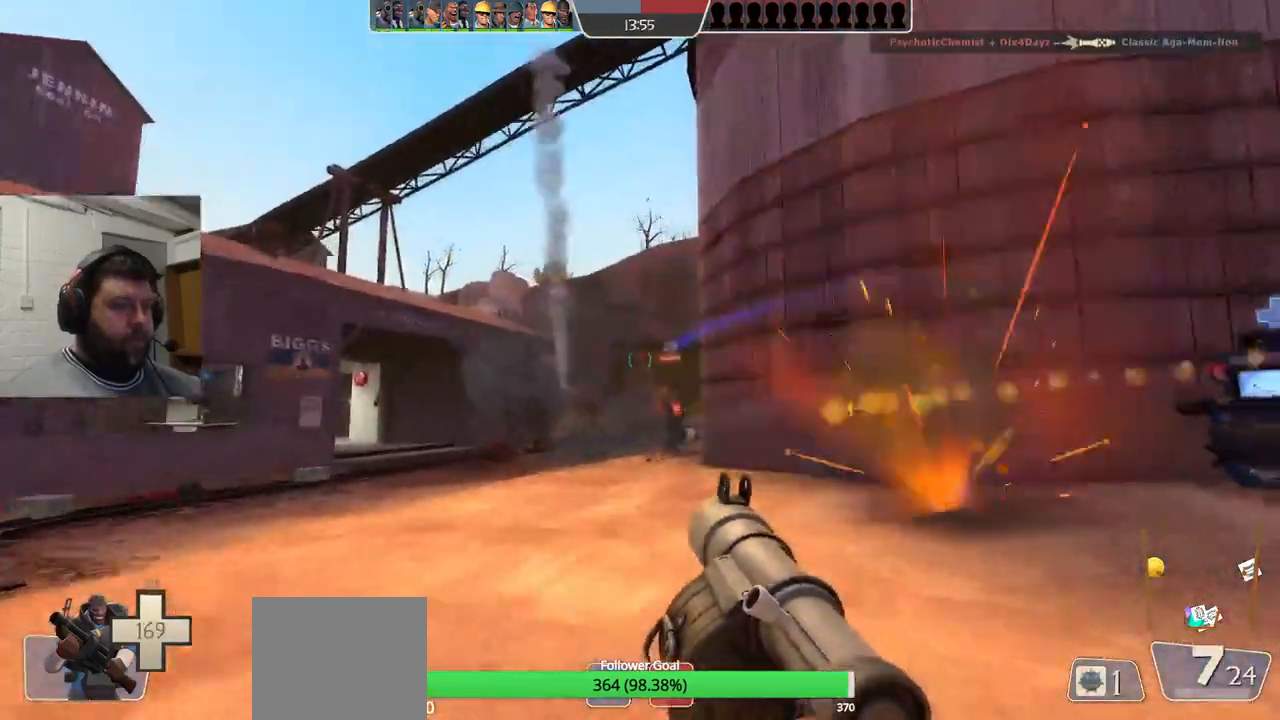
{"buttons": ["L2"], "left_stick": "up-left", "right_stick": "center", "events": [[67, "L2", "down"], [67, "R2", "up"], [133, "R2", "down"], [183, "R2", "up"], [217, "L2", "up"], [283, "L2", "down"], [283, "R2", "down"], [317, "R2", "up"], [417, "L2", "up"], [417, "R2", "down"], [450, "R2", "up"], [500, "L2", "down"]]}
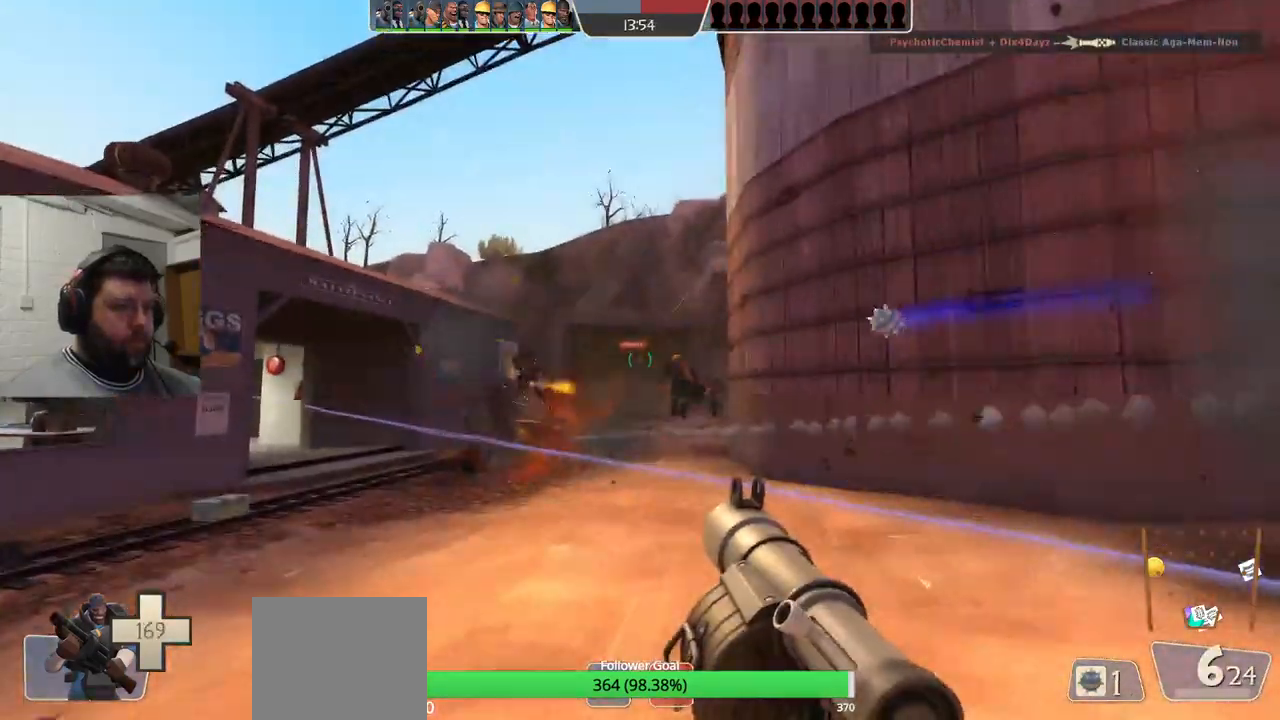
{"buttons": ["R2"], "left_stick": "left", "right_stick": "center", "events": [[50, "R2", "down"], [100, "R2", "up"], [117, "L2", "up"], [117, "left_stick", "left"], [217, "L2", "down"], [333, "R2", "down"], [400, "R2", "up"], [483, "L2", "up"], [483, "R2", "down"]]}
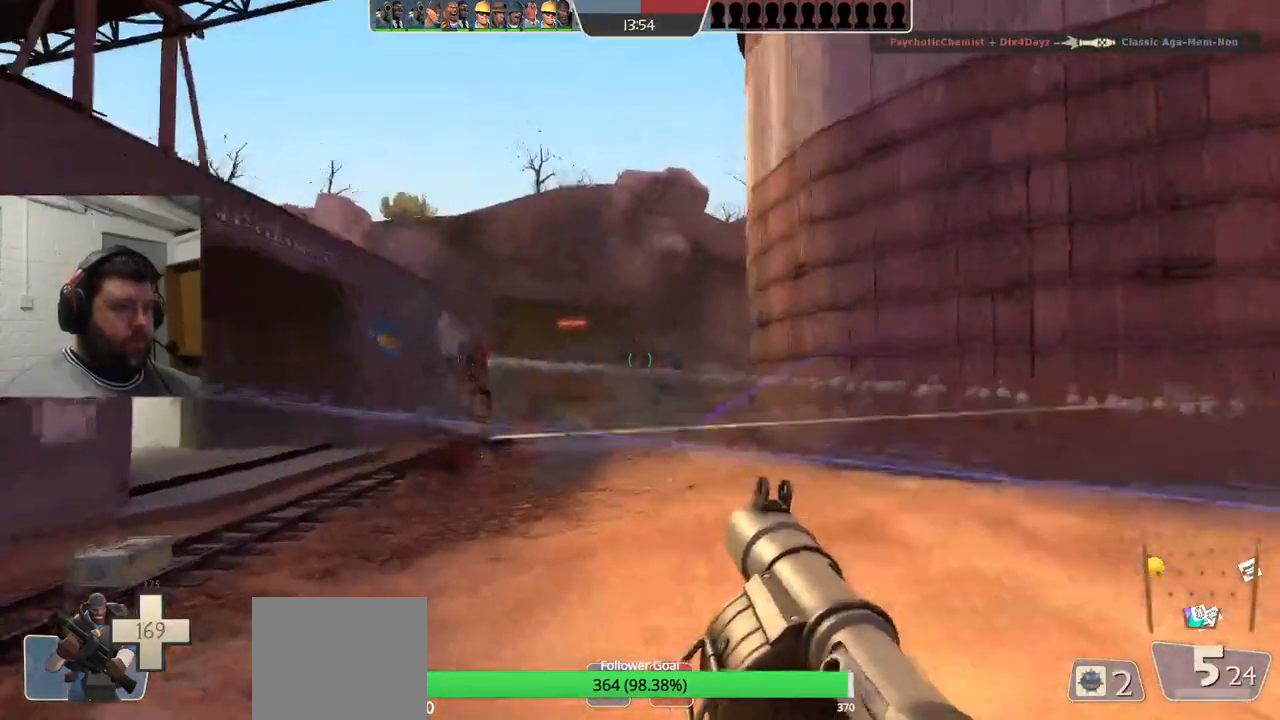
{"buttons": ["L2"], "left_stick": "left", "right_stick": "center", "events": [[17, "L2", "down"], [17, "R2", "up"], [117, "R2", "down"], [167, "L2", "up"], [167, "R2", "up"], [217, "L2", "down"], [250, "R2", "down"], [317, "R2", "up"], [350, "L2", "up"], [383, "R2", "down"], [417, "L2", "down"], [467, "R2", "up"]]}
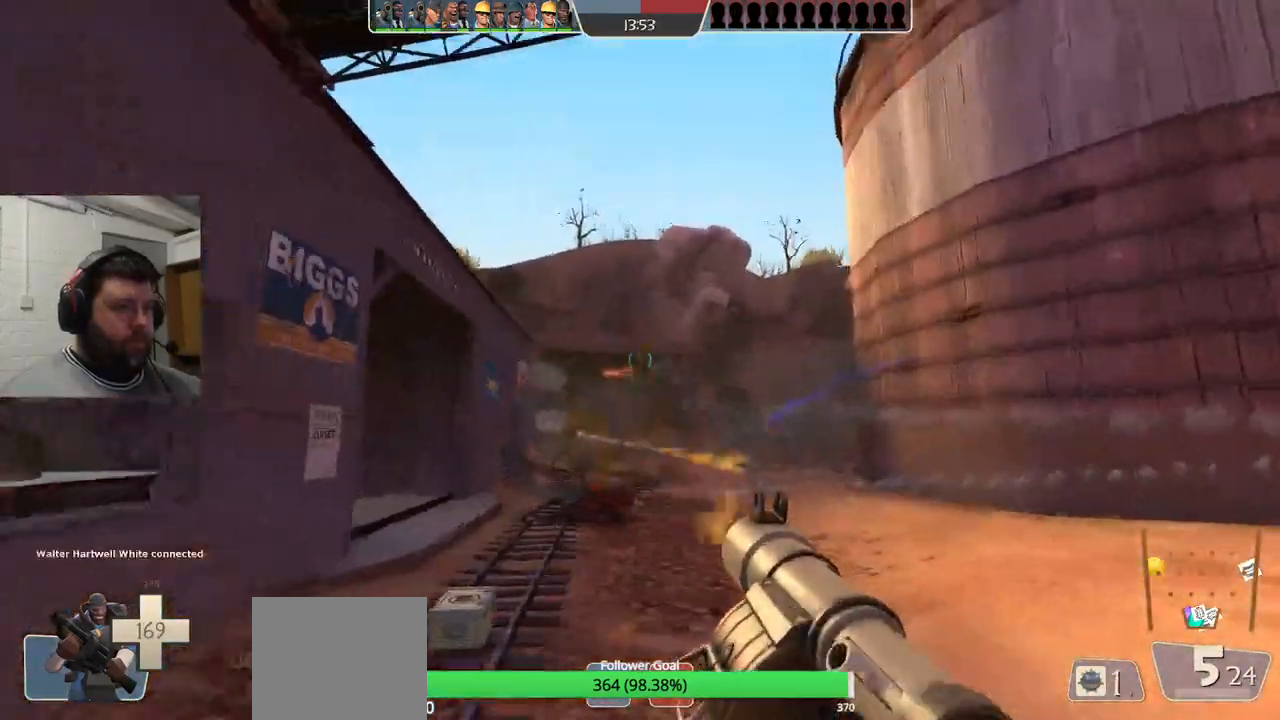
{"buttons": ["L2", "R2"], "left_stick": "left", "right_stick": "center", "events": [[50, "L2", "up"], [50, "R2", "down"], [100, "R2", "up"], [117, "L2", "down"], [183, "R2", "down"], [217, "left_stick", "down"], [267, "L2", "up"], [267, "R2", "up"], [333, "R2", "down"], [350, "L2", "down"], [417, "R2", "up"], [467, "left_stick", "left"], [483, "R2", "down"]]}